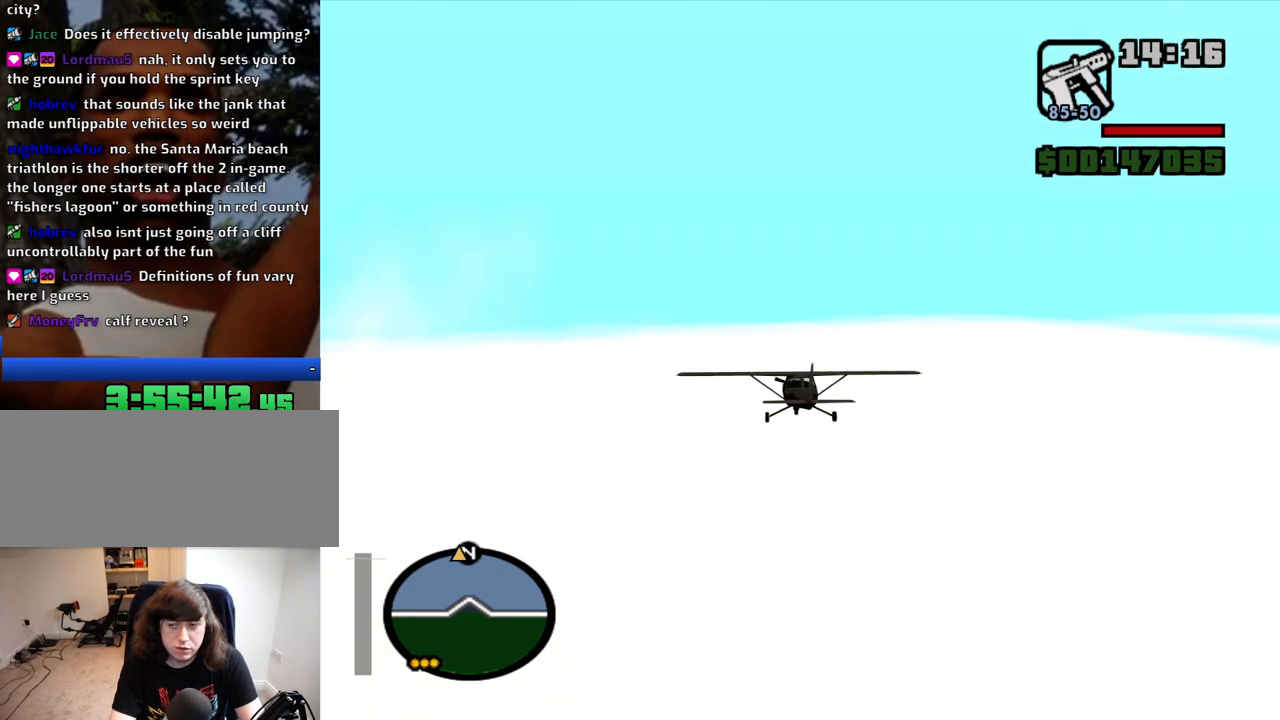
Gameplay with keyboard and mouse; each line is a JSON object with the keys and mouse buttons held at the frame after it. "events" lists presses ("down") and releases ("up") of "1", "2", "3", "4", "5", "6", "8", "a", "alt", "c", "ctrl", "d", "down", "e", "escape", "f", "f1", "f2", "f3", "g", "h", "left", "num2", "q", "r", "right", "s", "shift", "space", "t", "tab", "up", "v", "w", "x", "z", "mouse_left", "mouse_middle", "mouse_right", "mouse_wheel_up" and "mouse_wheel_down" between this image and that frame as [ms after this image, input, new state], when the widget could be followed in between. "mouse_left", "mouse_middle", "mouse_right", "mouse_wheel_up", "mouse_wheel_down" = the "left", "middle", "right", "wheel_up", "wheel_down" buttons of the "mouse" list. No other keys are recorded. Mouse movement is not recorded.
{"keys": ["w"], "mouse": [], "events": [[17, "up", "down"], [50, "up", "up"]]}
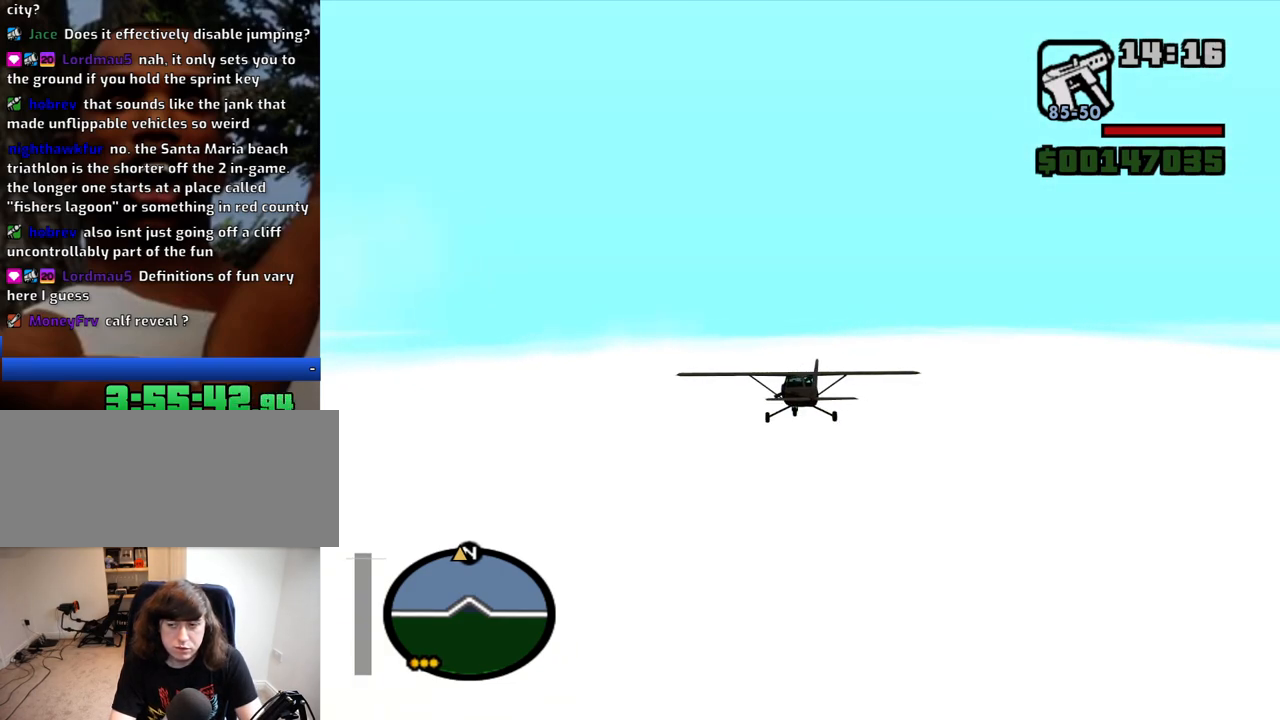
{"keys": ["w"], "mouse": [], "events": [[167, "q", "down"], [267, "q", "up"]]}
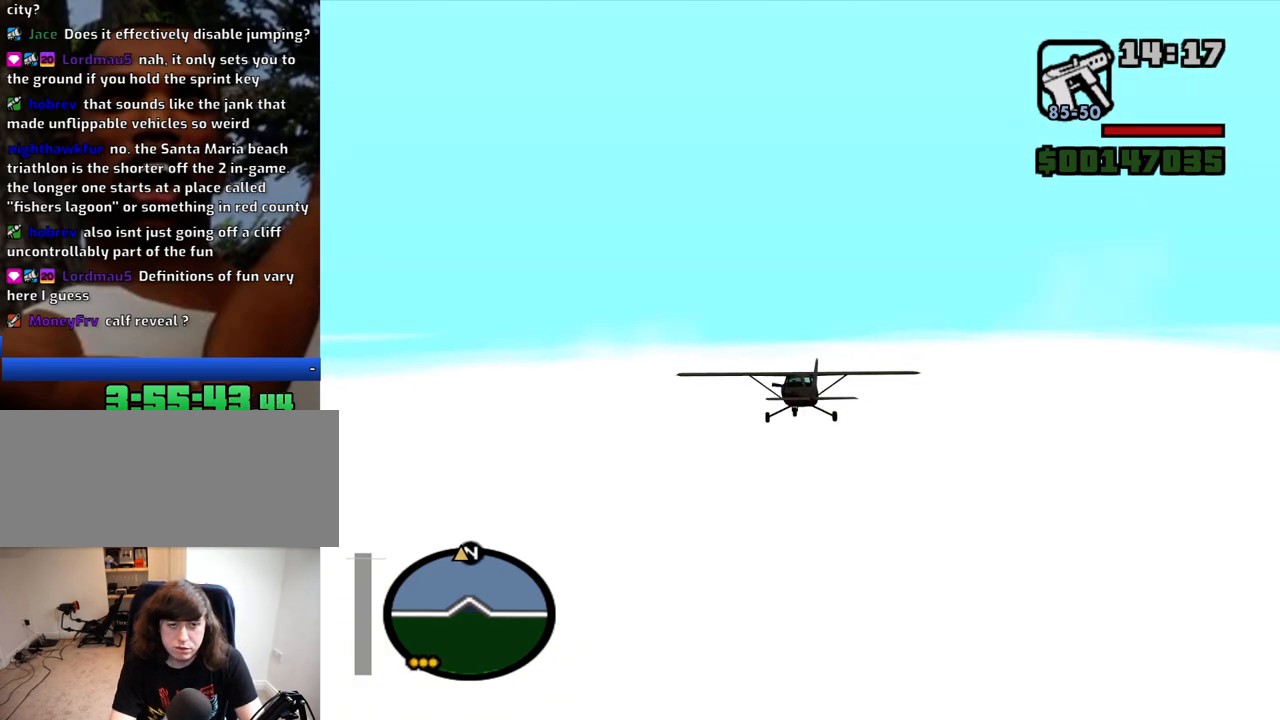
{"keys": ["w"], "mouse": [], "events": []}
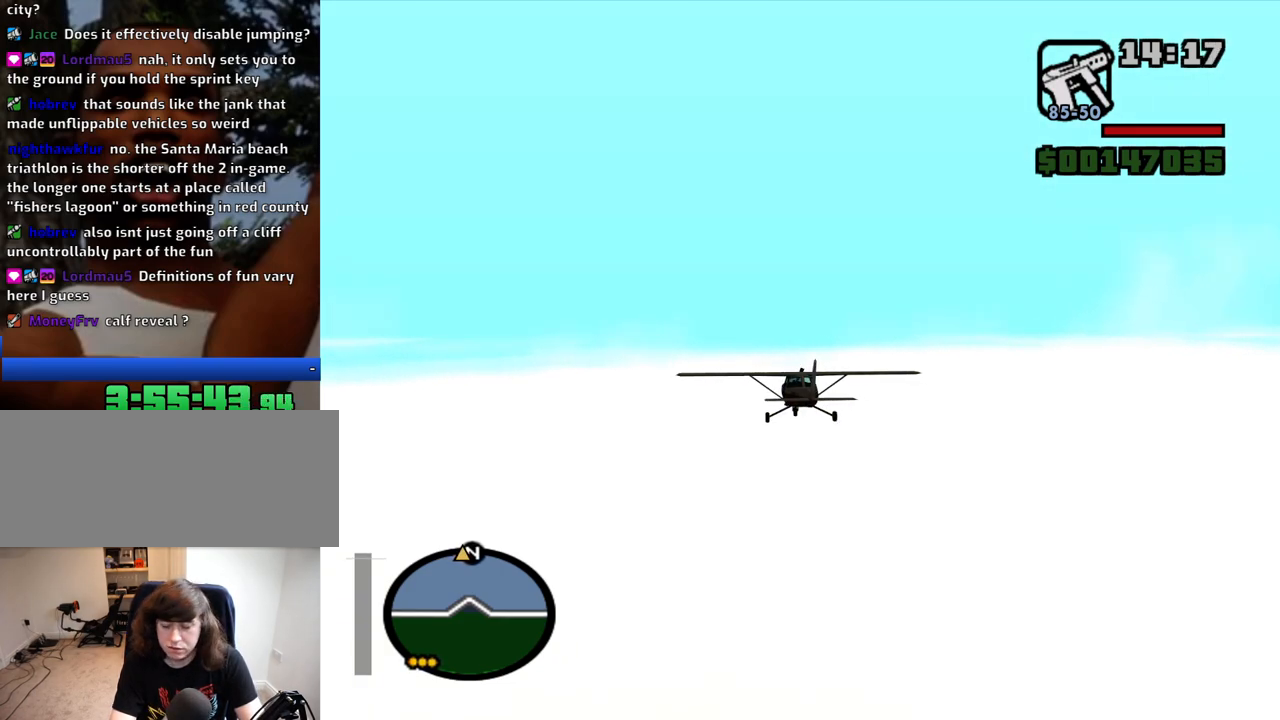
{"keys": ["w"], "mouse": [], "events": []}
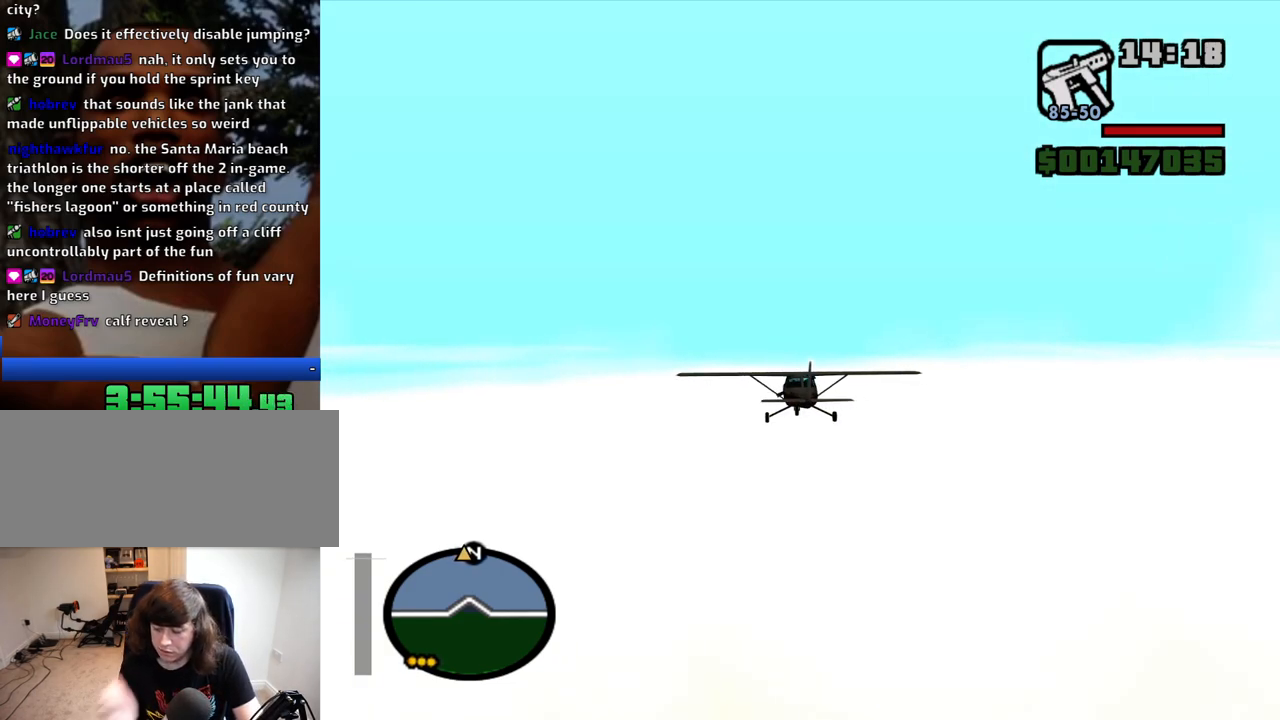
{"keys": ["w"], "mouse": [], "events": []}
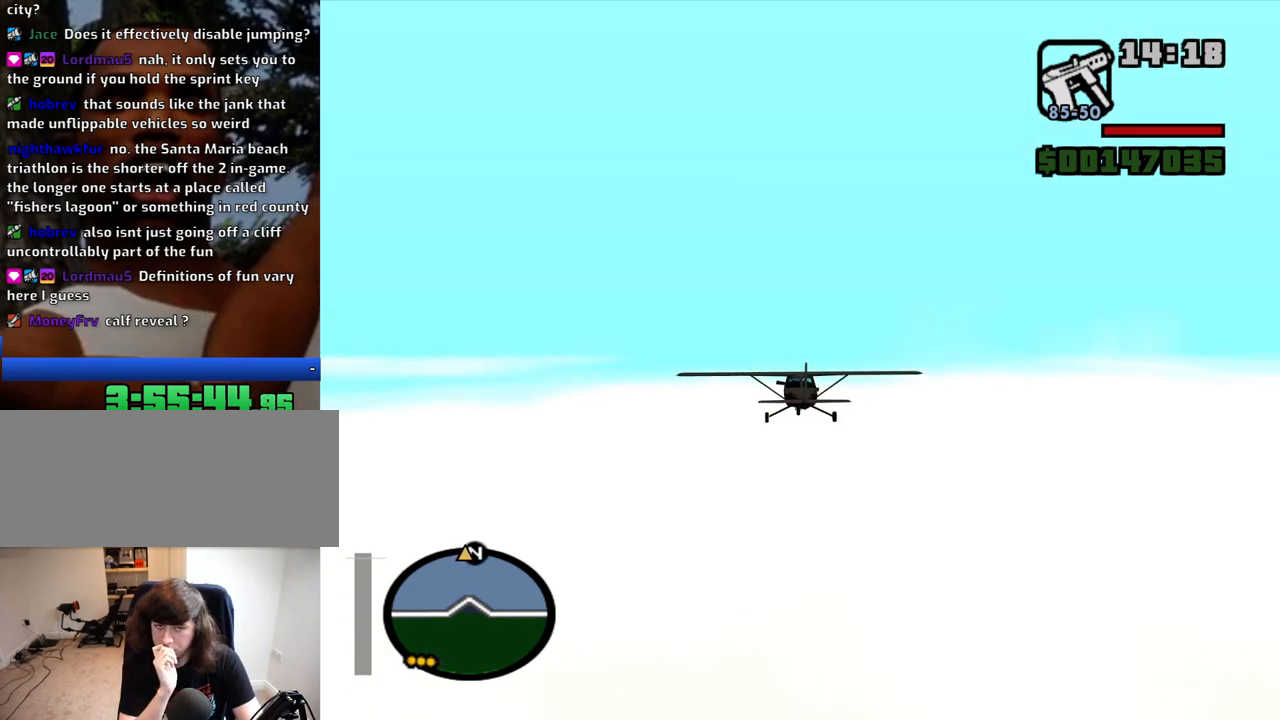
{"keys": ["w"], "mouse": [], "events": []}
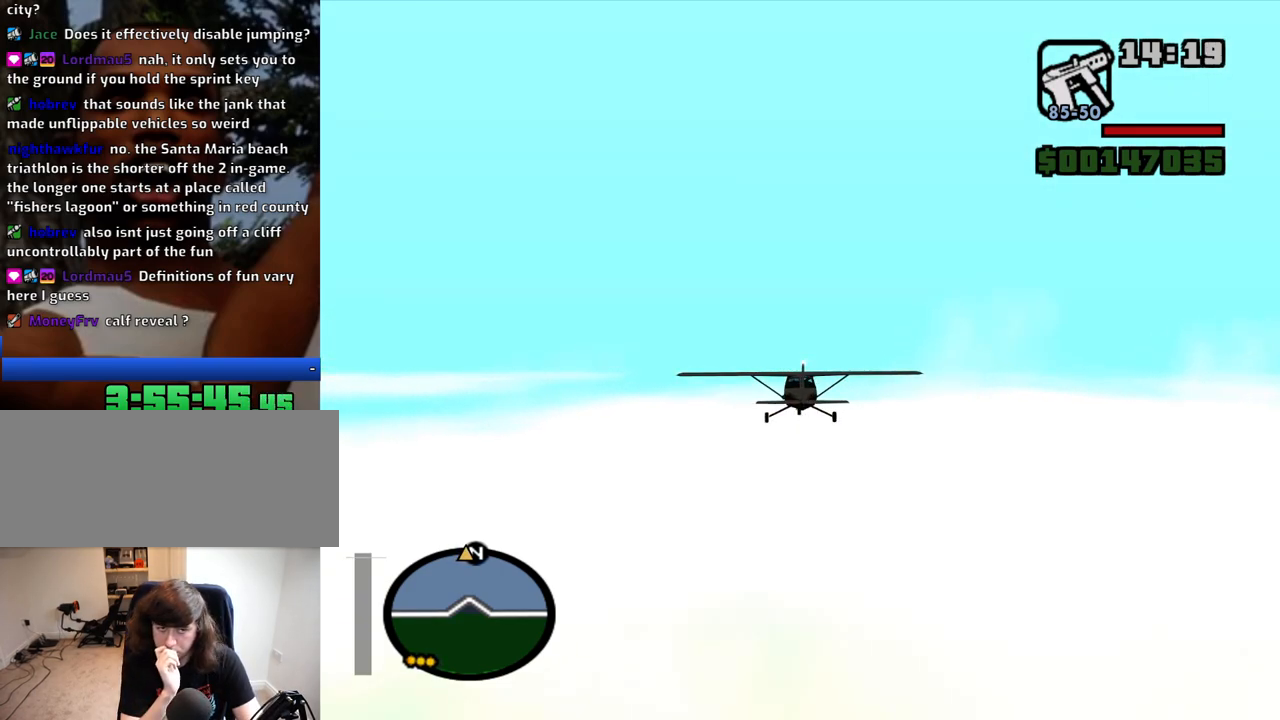
{"keys": ["w"], "mouse": [], "events": [[284, "2", "down"], [384, "2", "up"]]}
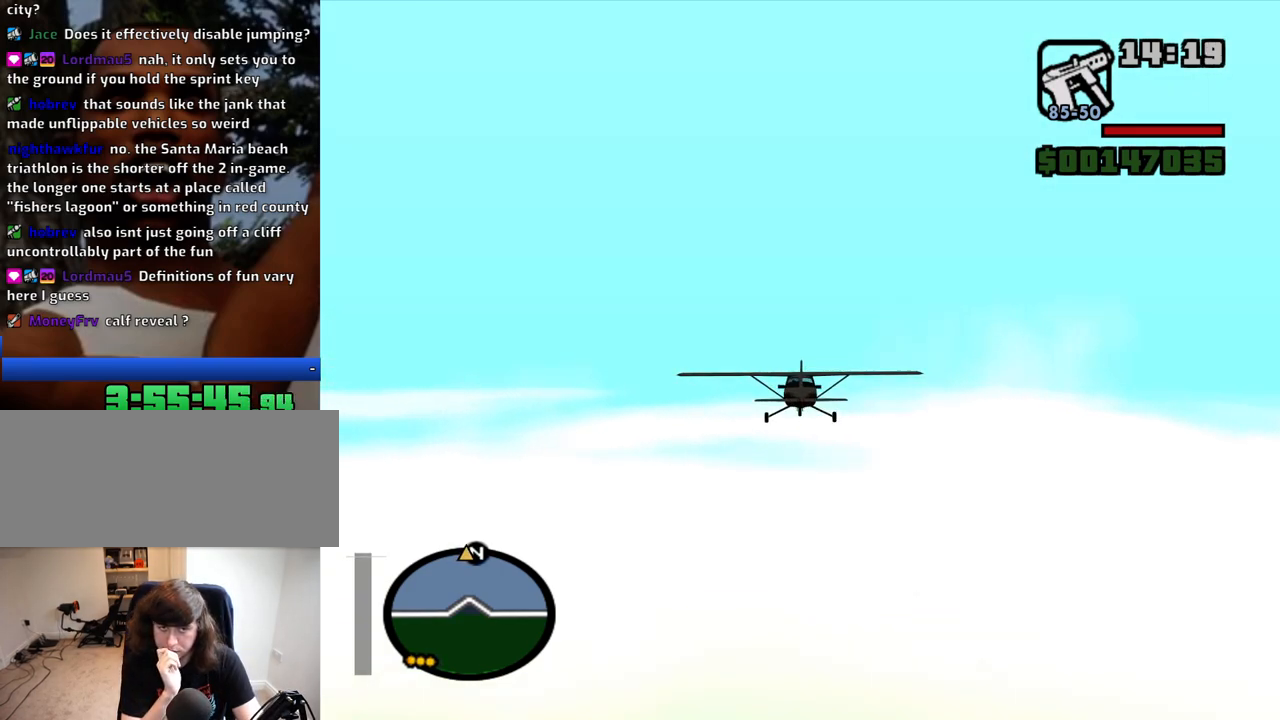
{"keys": ["w"], "mouse": [], "events": []}
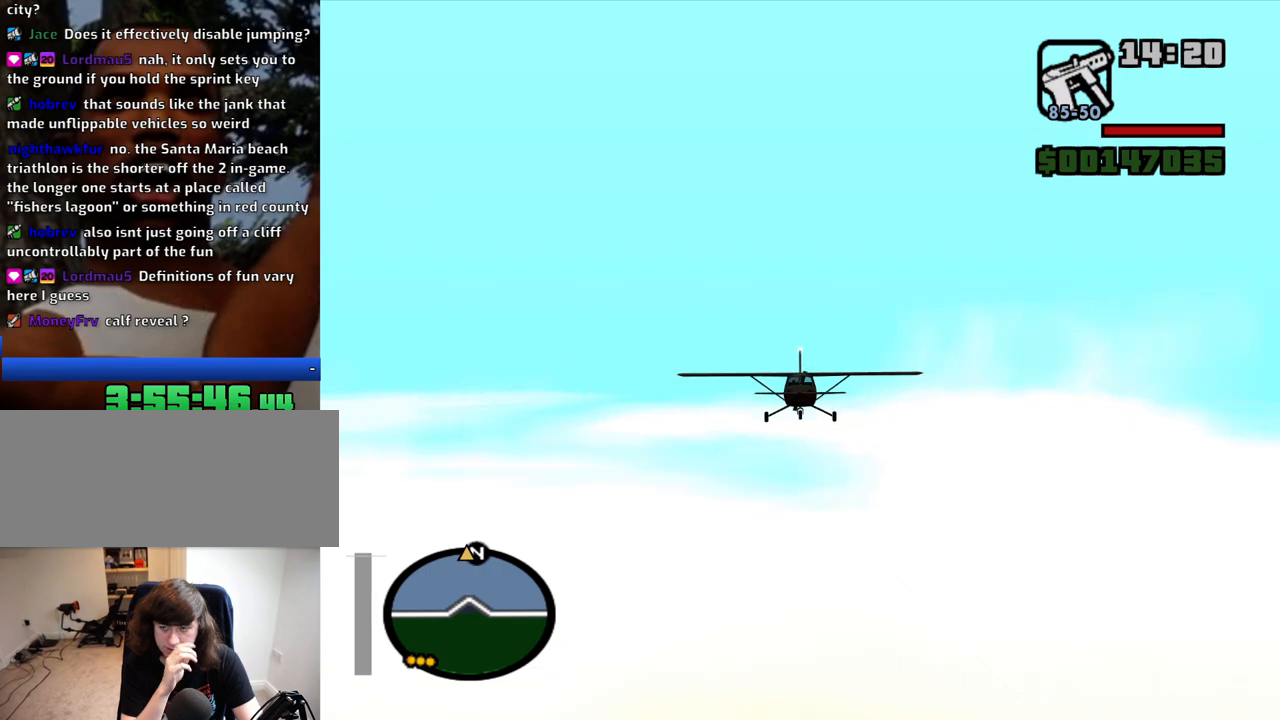
{"keys": ["w"], "mouse": [], "events": []}
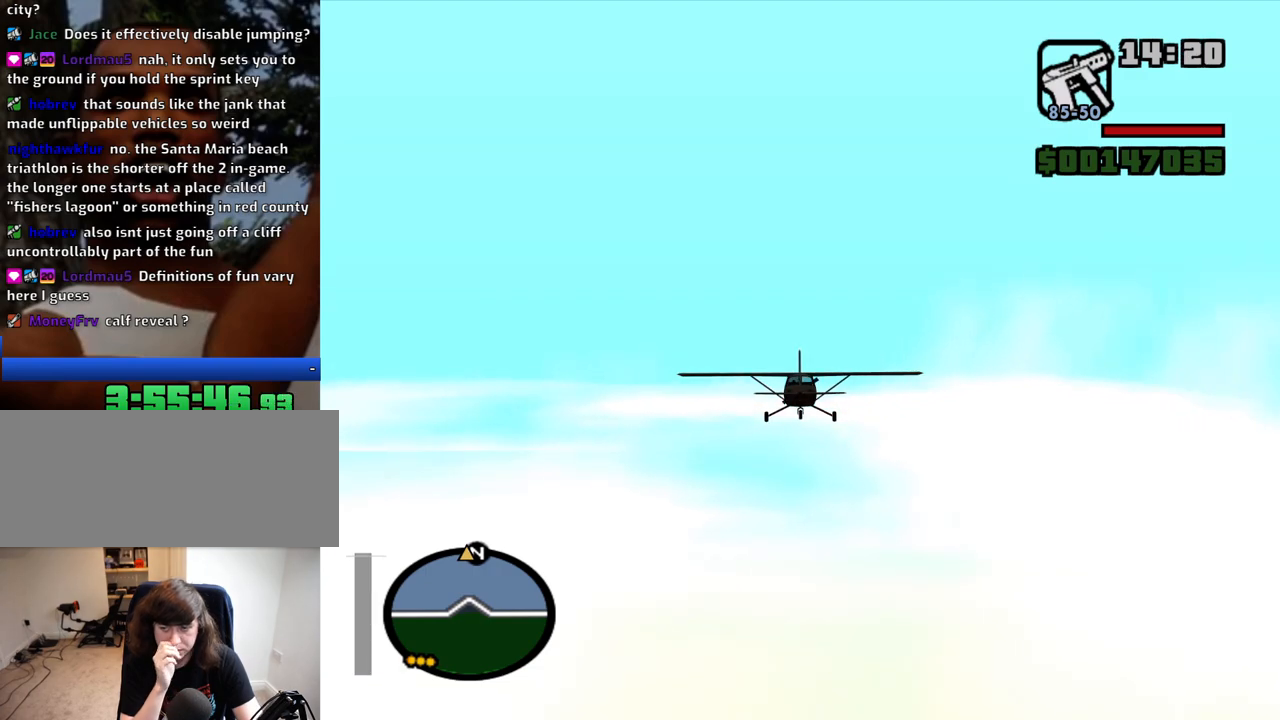
{"keys": ["w"], "mouse": [], "events": []}
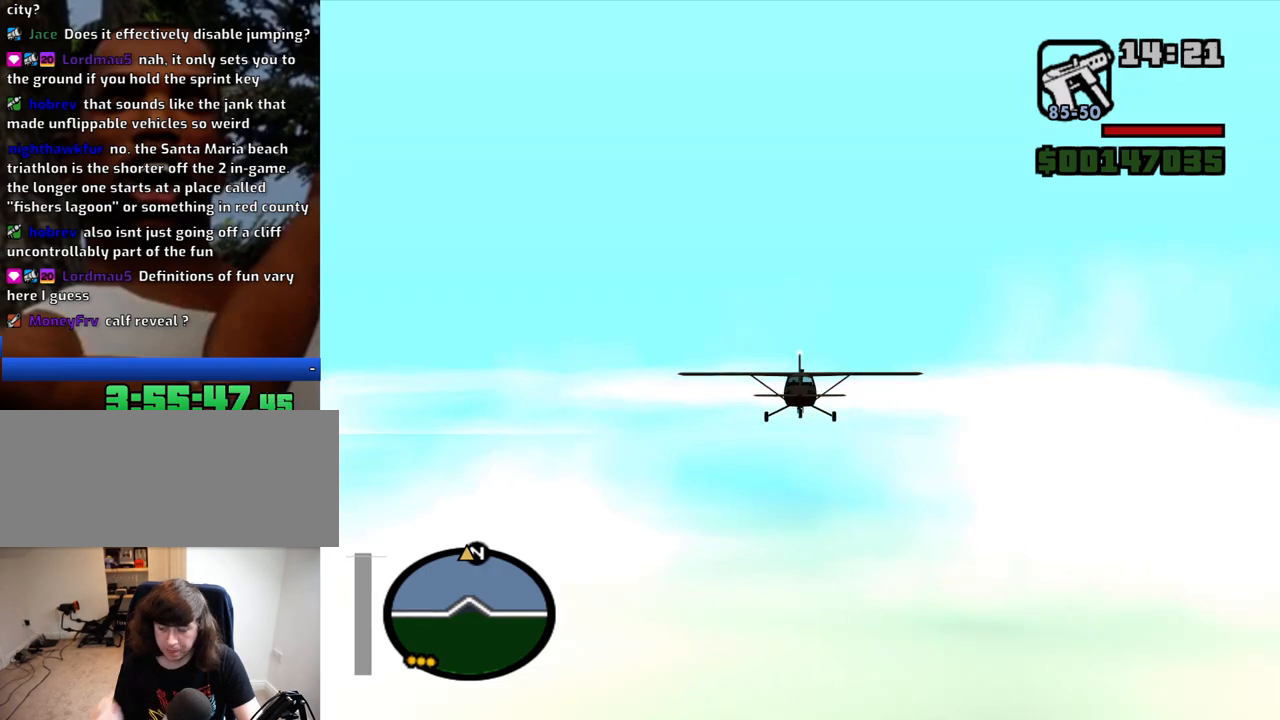
{"keys": ["w"], "mouse": [], "events": []}
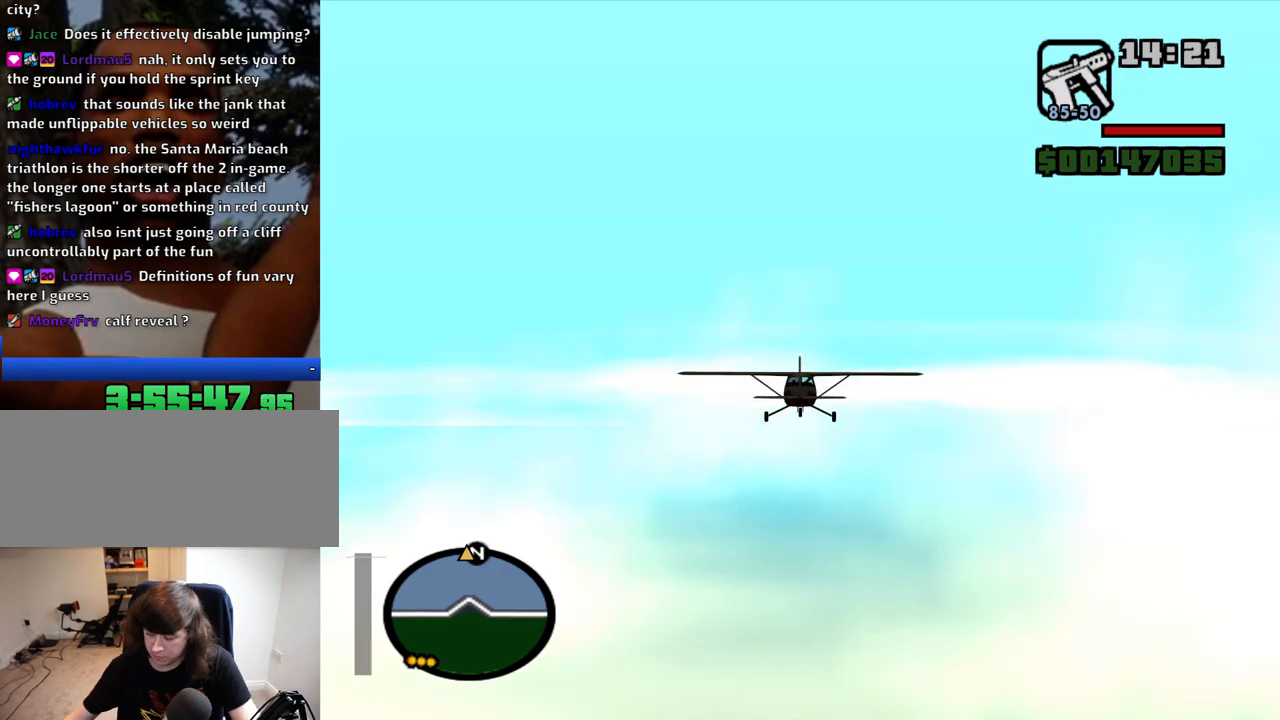
{"keys": ["w"], "mouse": [], "events": []}
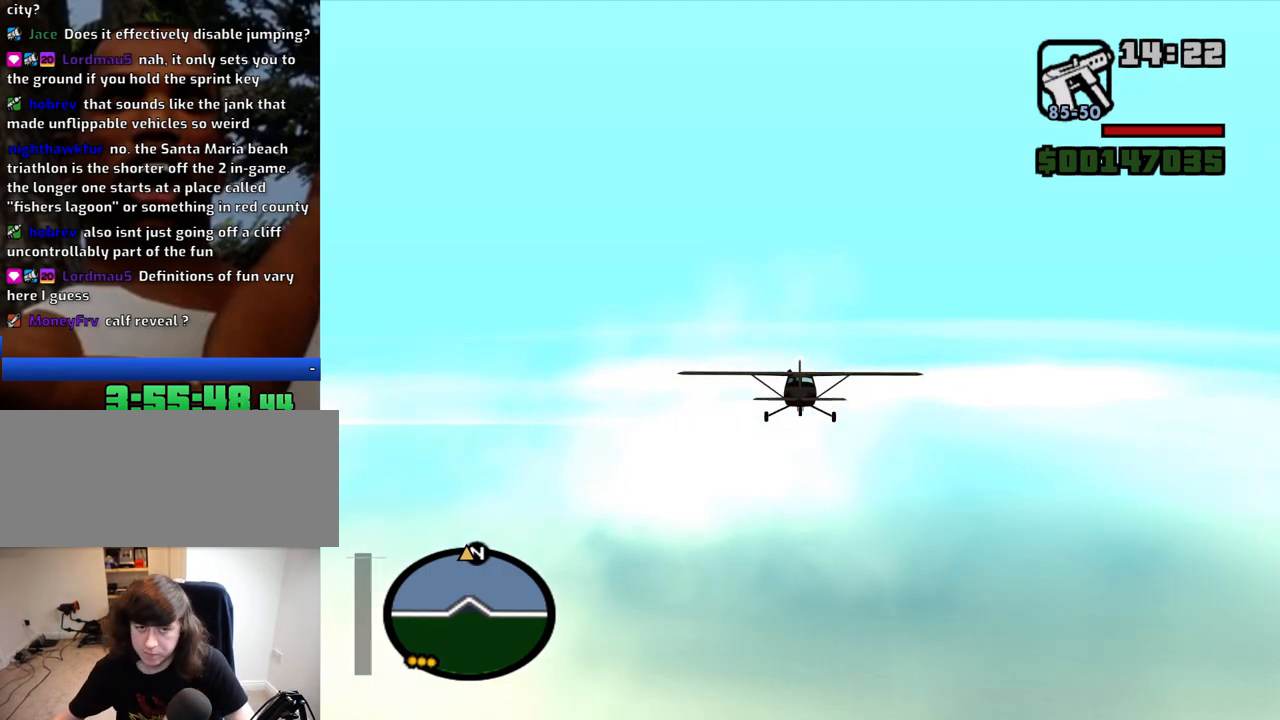
{"keys": ["w"], "mouse": [], "events": [[200, "2", "down"], [250, "2", "up"]]}
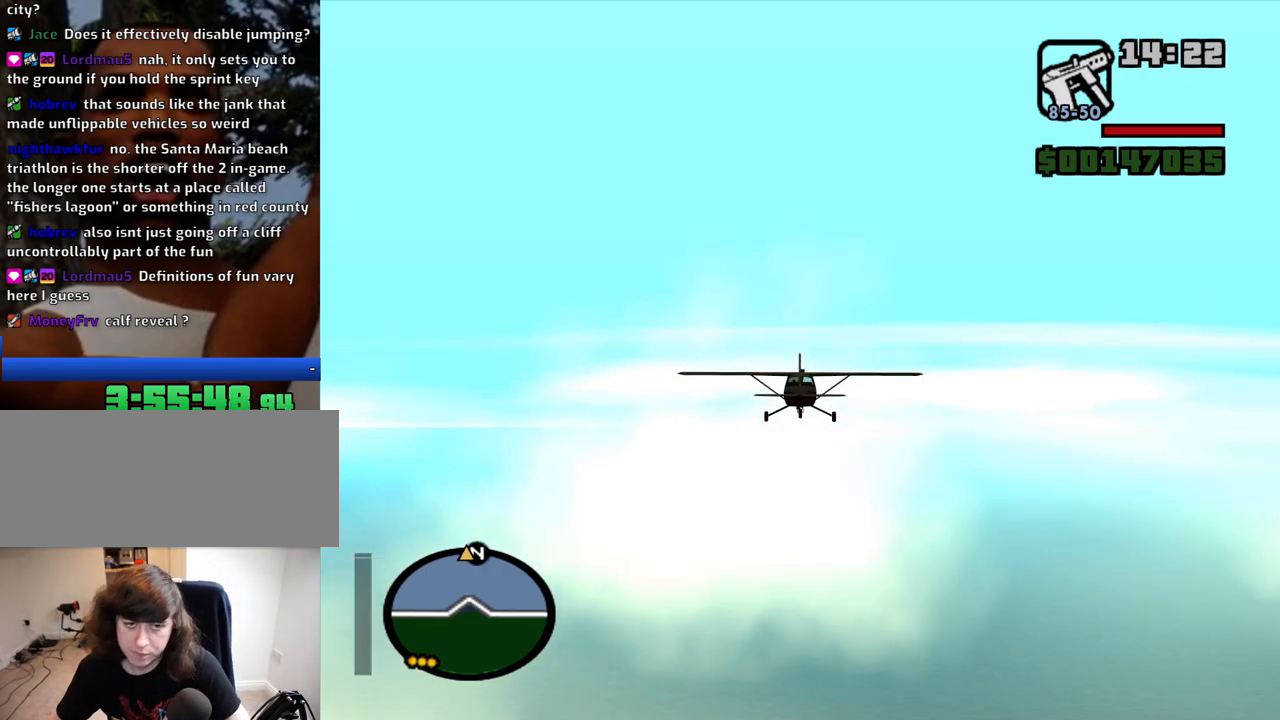
{"keys": ["w"], "mouse": [], "events": []}
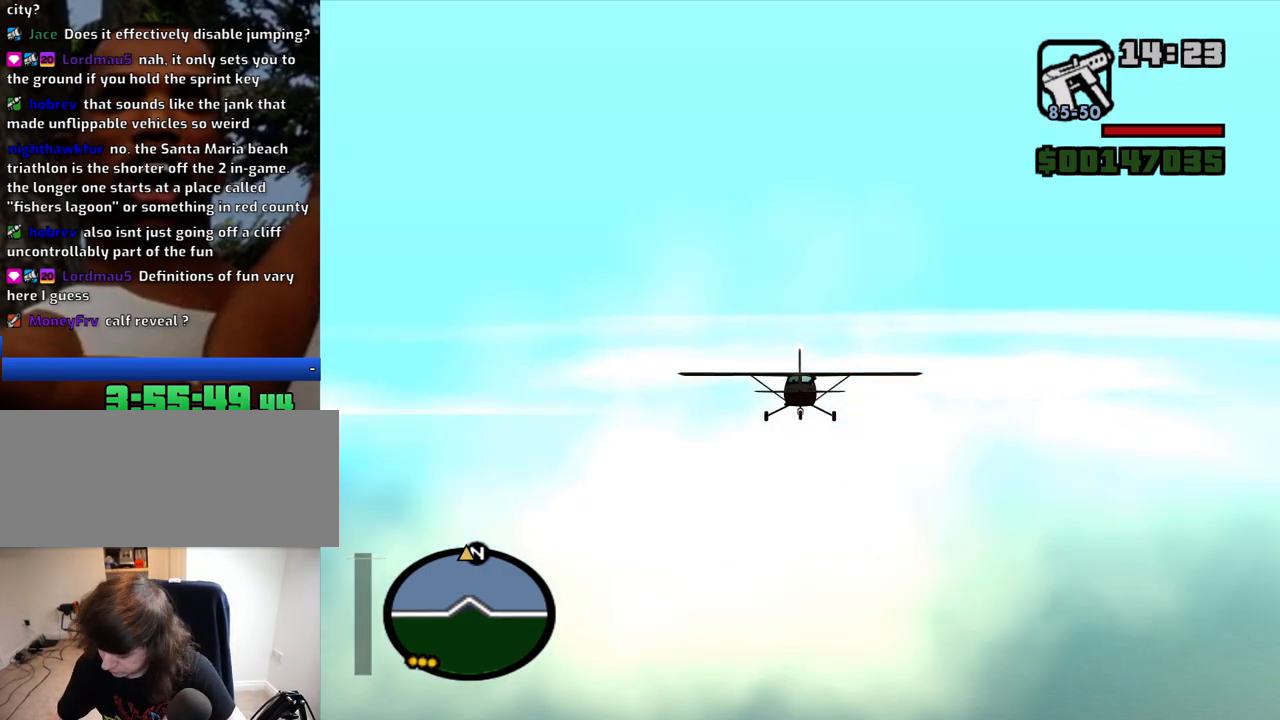
{"keys": ["w"], "mouse": [], "events": []}
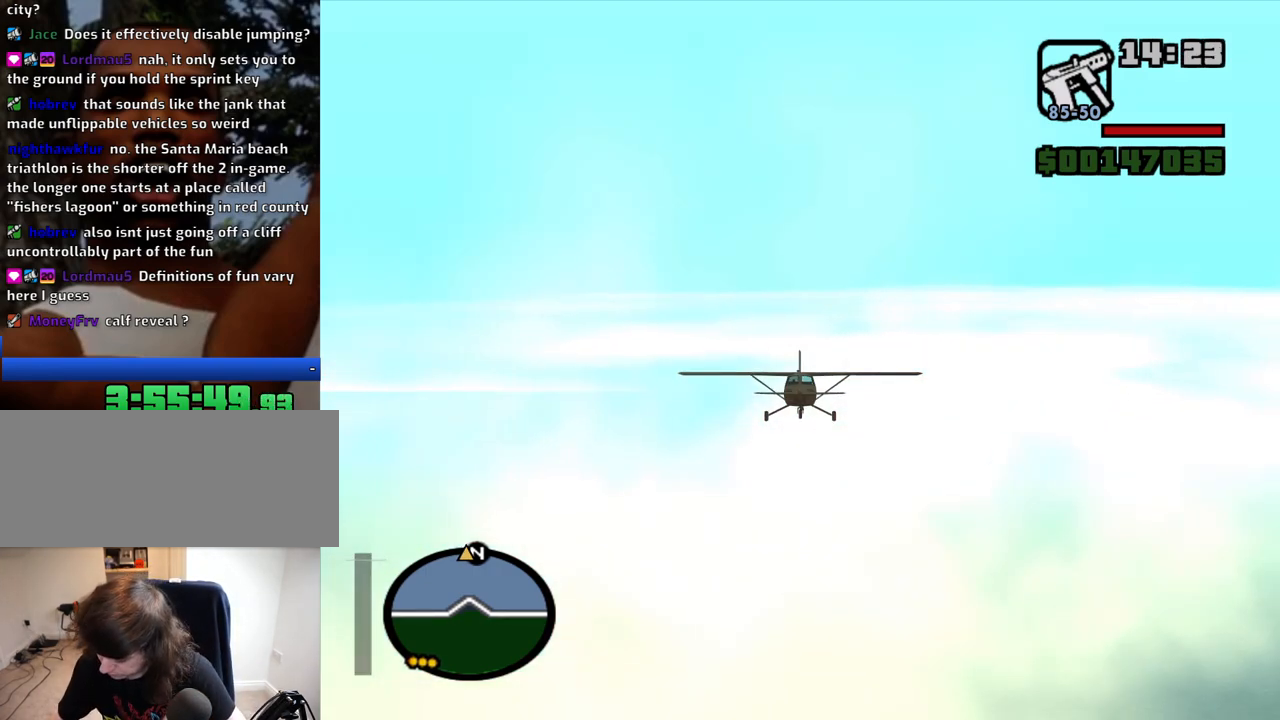
{"keys": ["w"], "mouse": [], "events": []}
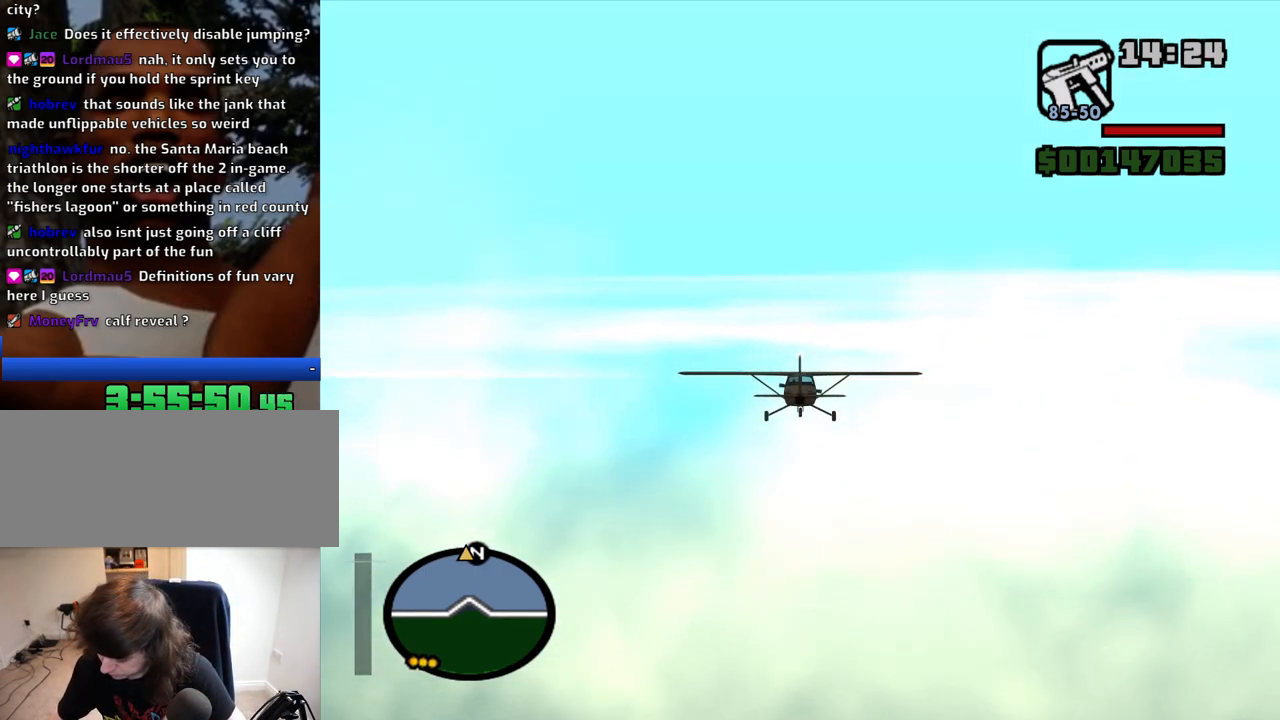
{"keys": ["w"], "mouse": [], "events": []}
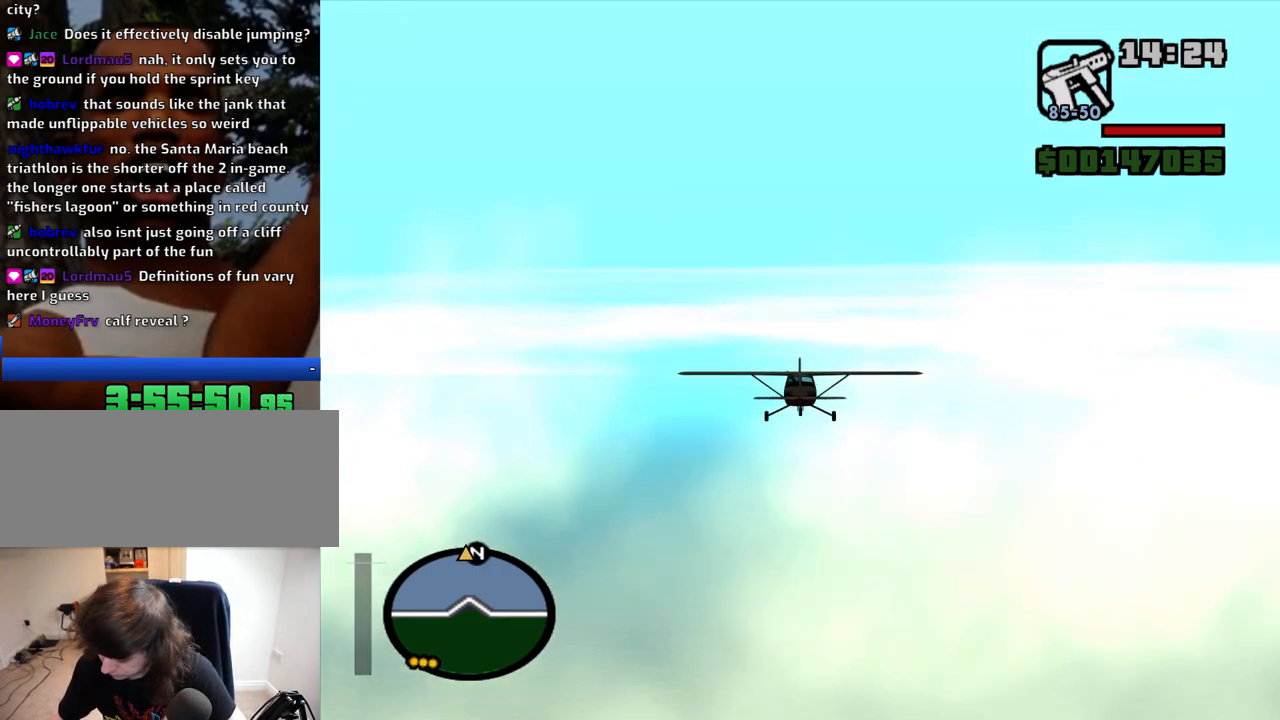
{"keys": ["w"], "mouse": [], "events": []}
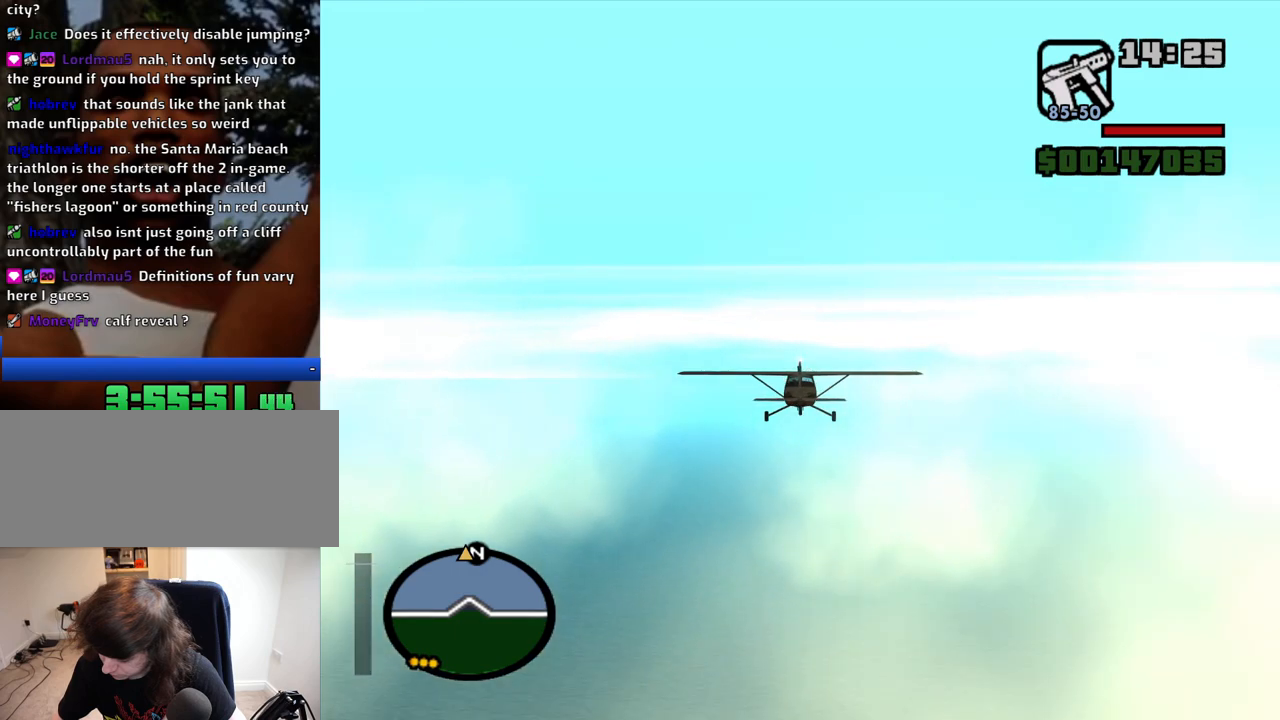
{"keys": ["w"], "mouse": [], "events": []}
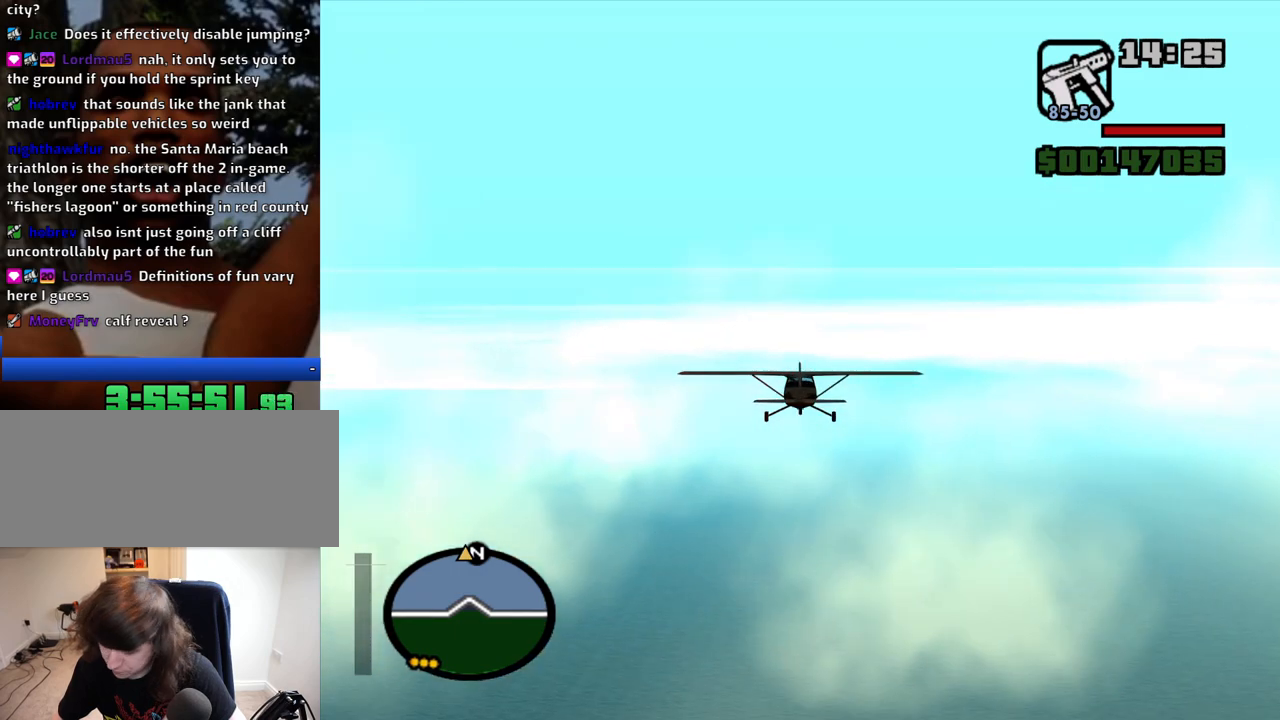
{"keys": ["w"], "mouse": [], "events": []}
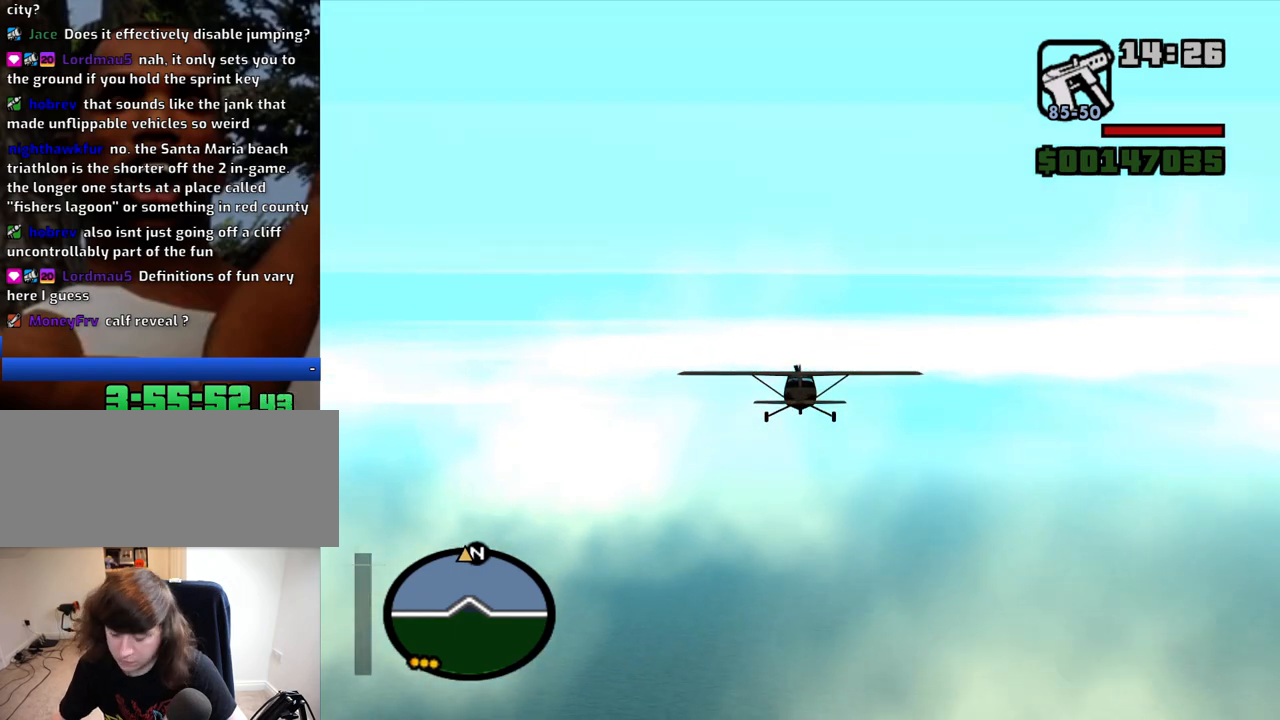
{"keys": ["w"], "mouse": [], "events": []}
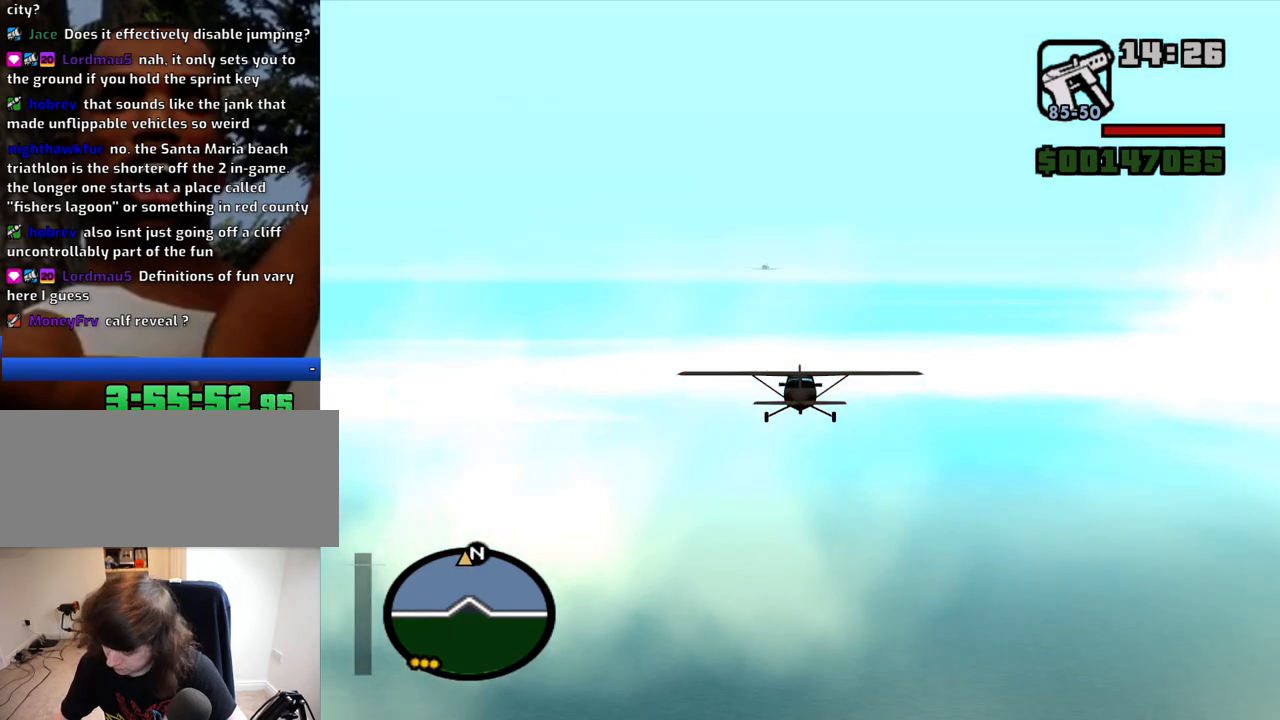
{"keys": ["w"], "mouse": [], "events": []}
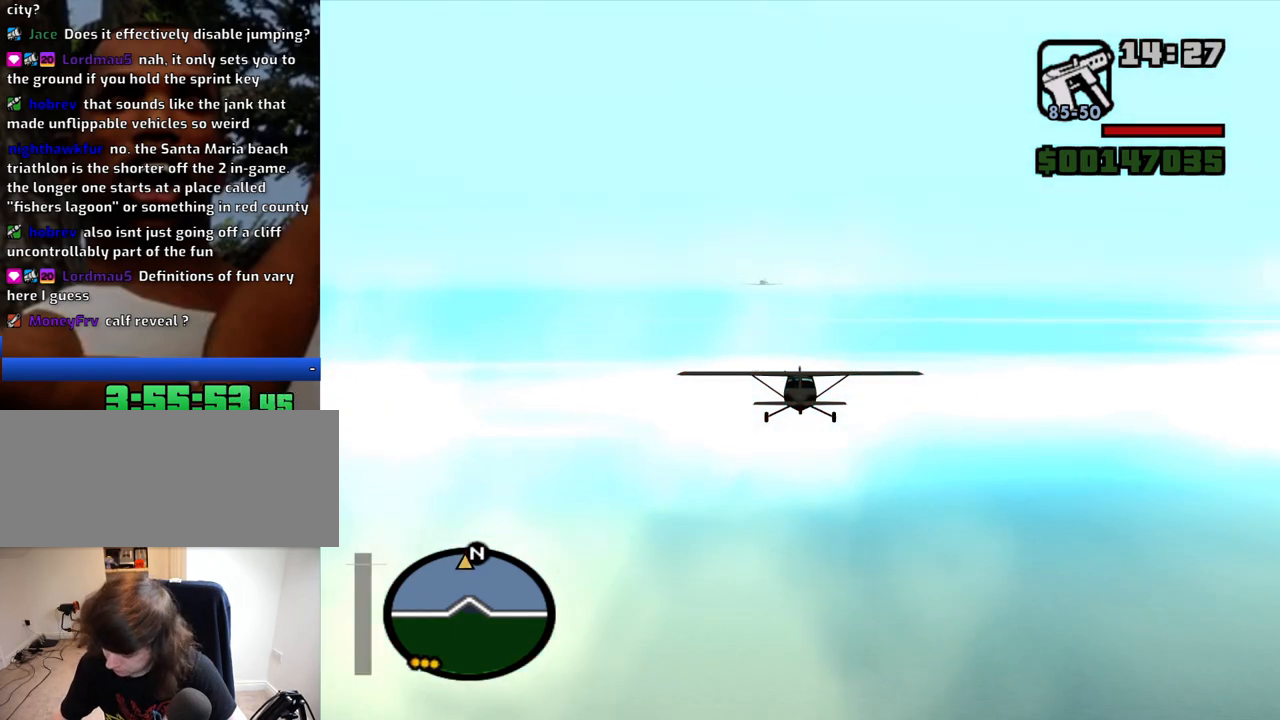
{"keys": ["w"], "mouse": [], "events": []}
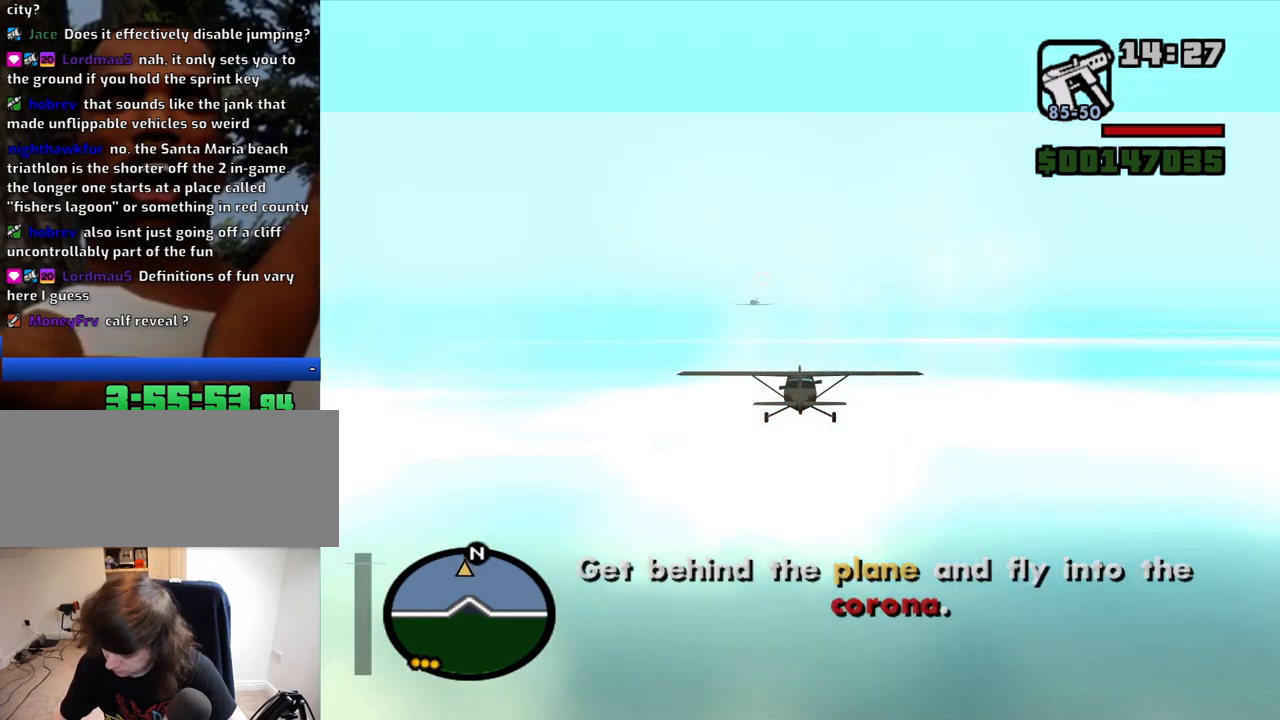
{"keys": ["w"], "mouse": [], "events": []}
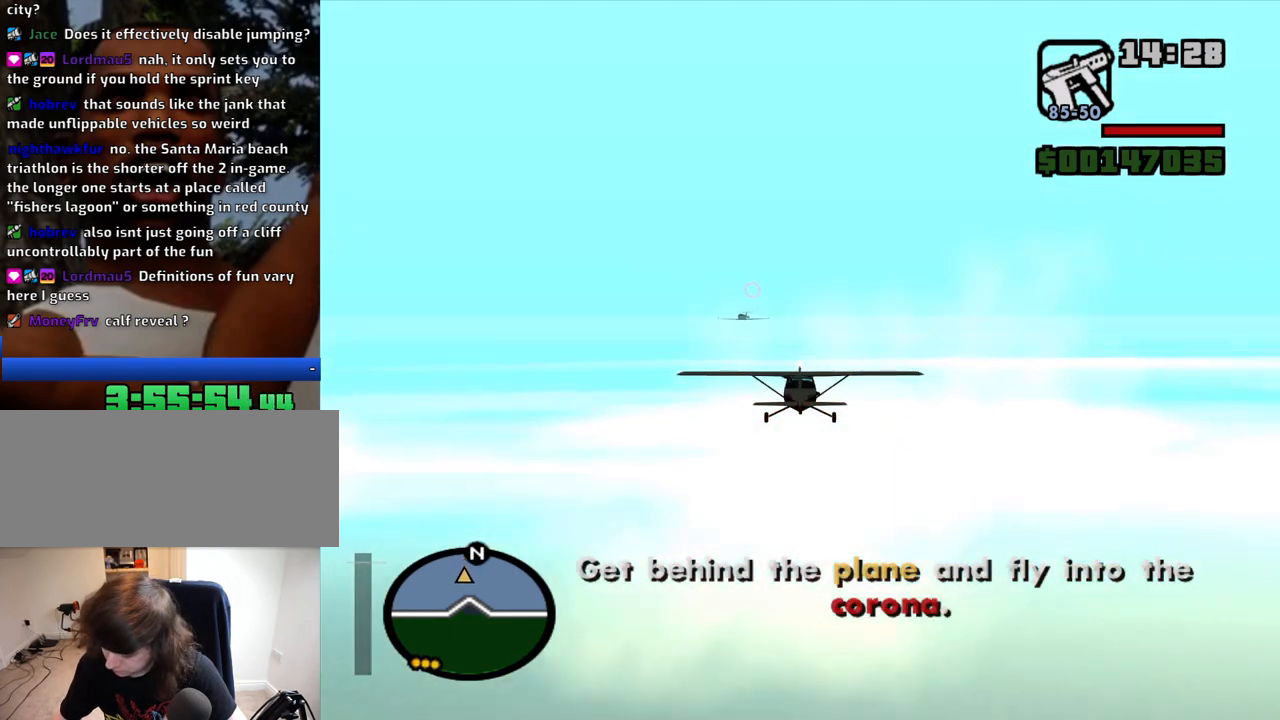
{"keys": ["w"], "mouse": [], "events": []}
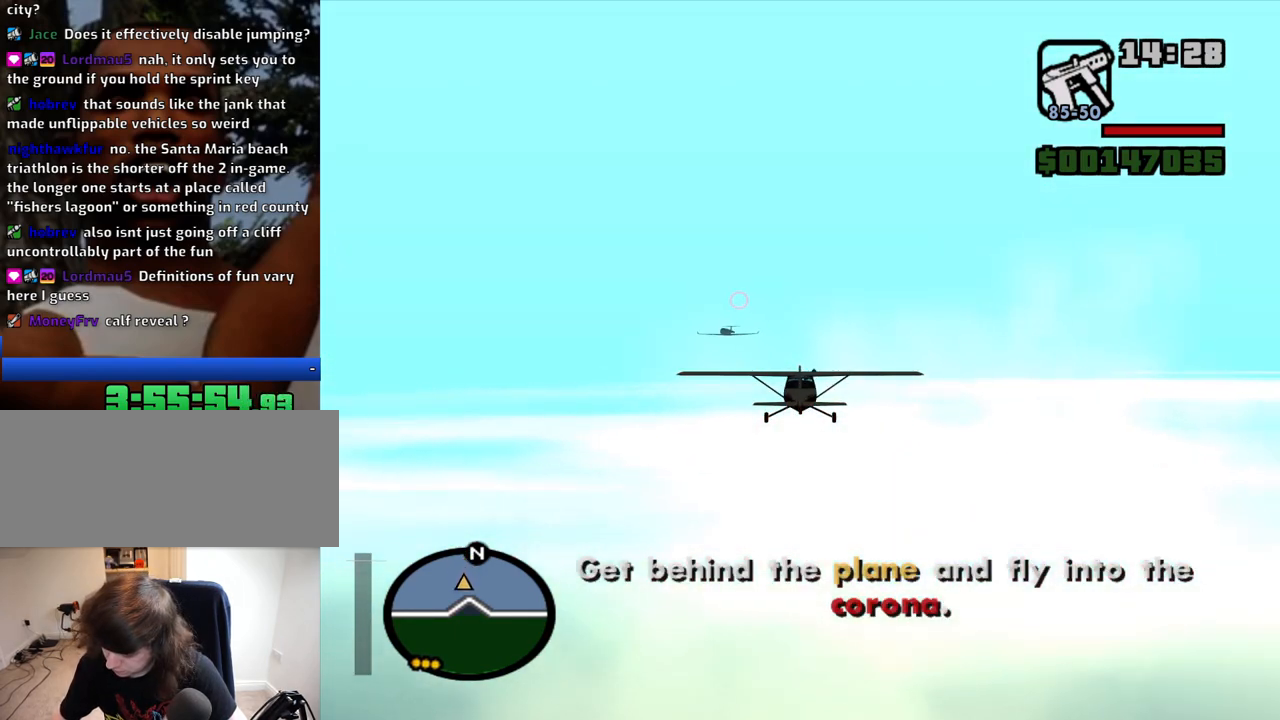
{"keys": ["w"], "mouse": [], "events": []}
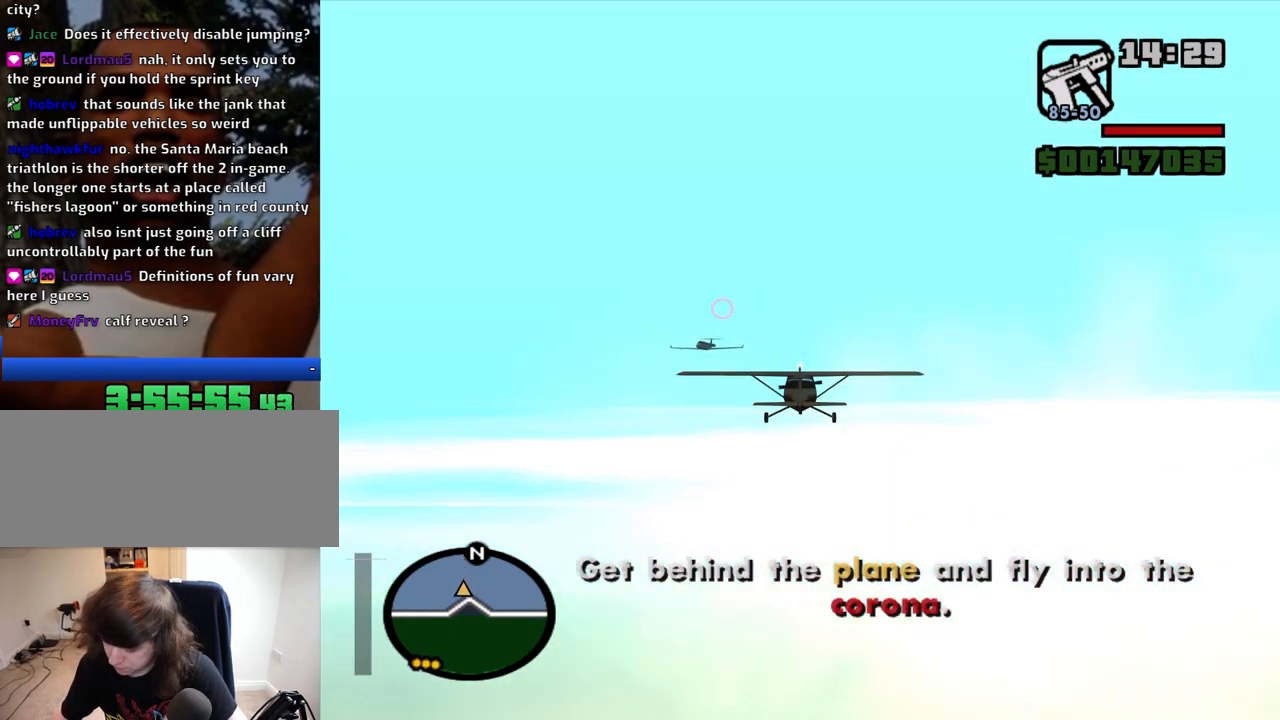
{"keys": ["w"], "mouse": [], "events": [[267, "2", "down"], [367, "2", "up"]]}
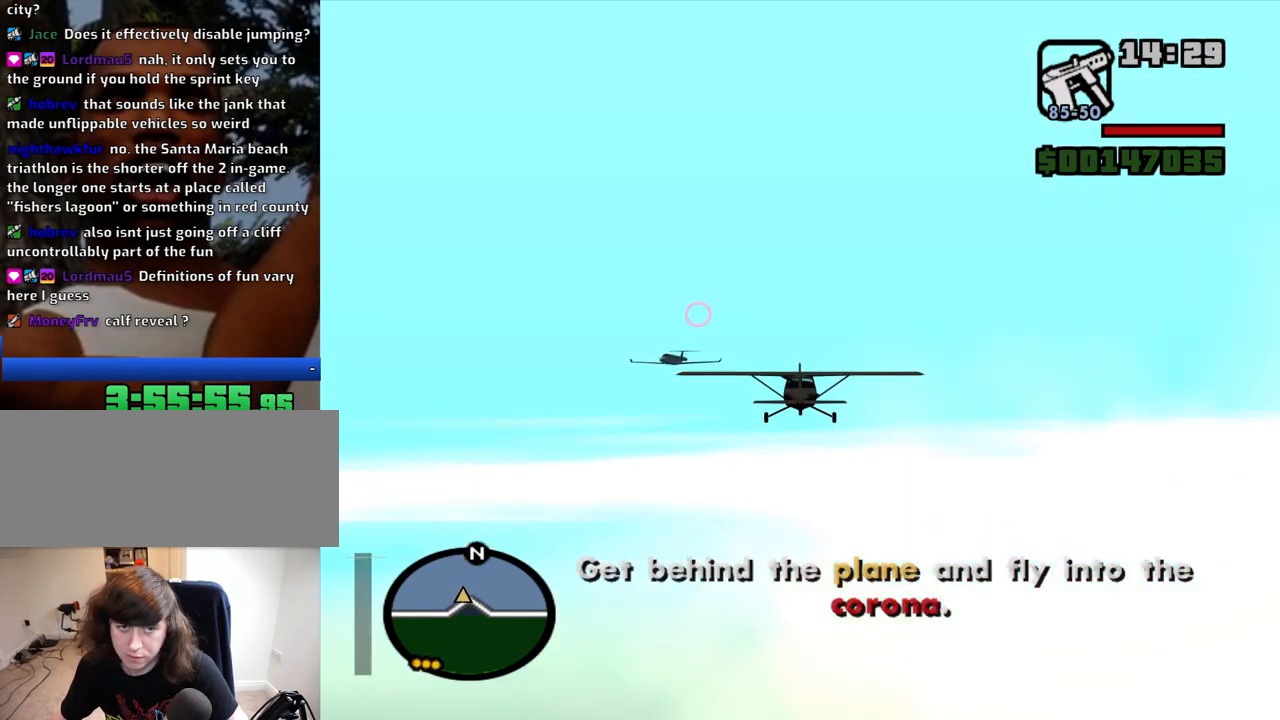
{"keys": ["w"], "mouse": [], "events": []}
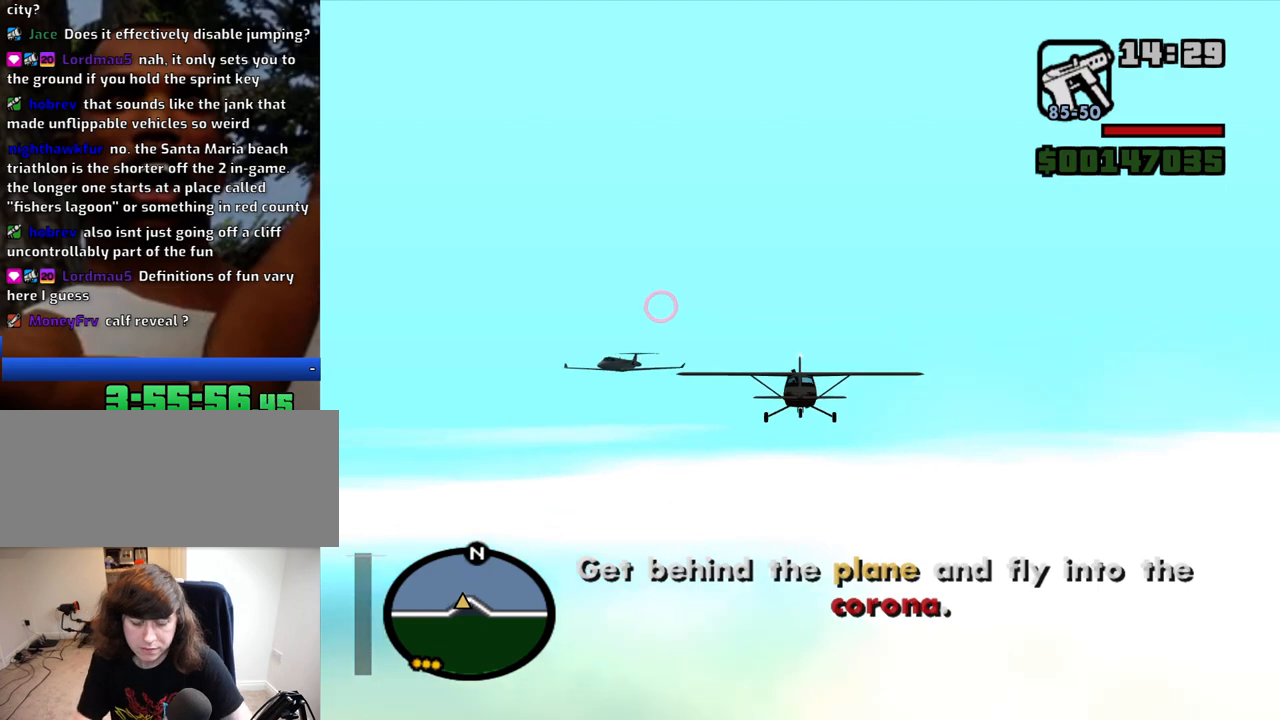
{"keys": ["down", "left", "w"], "mouse": [], "events": [[67, "left", "down"], [117, "down", "down"]]}
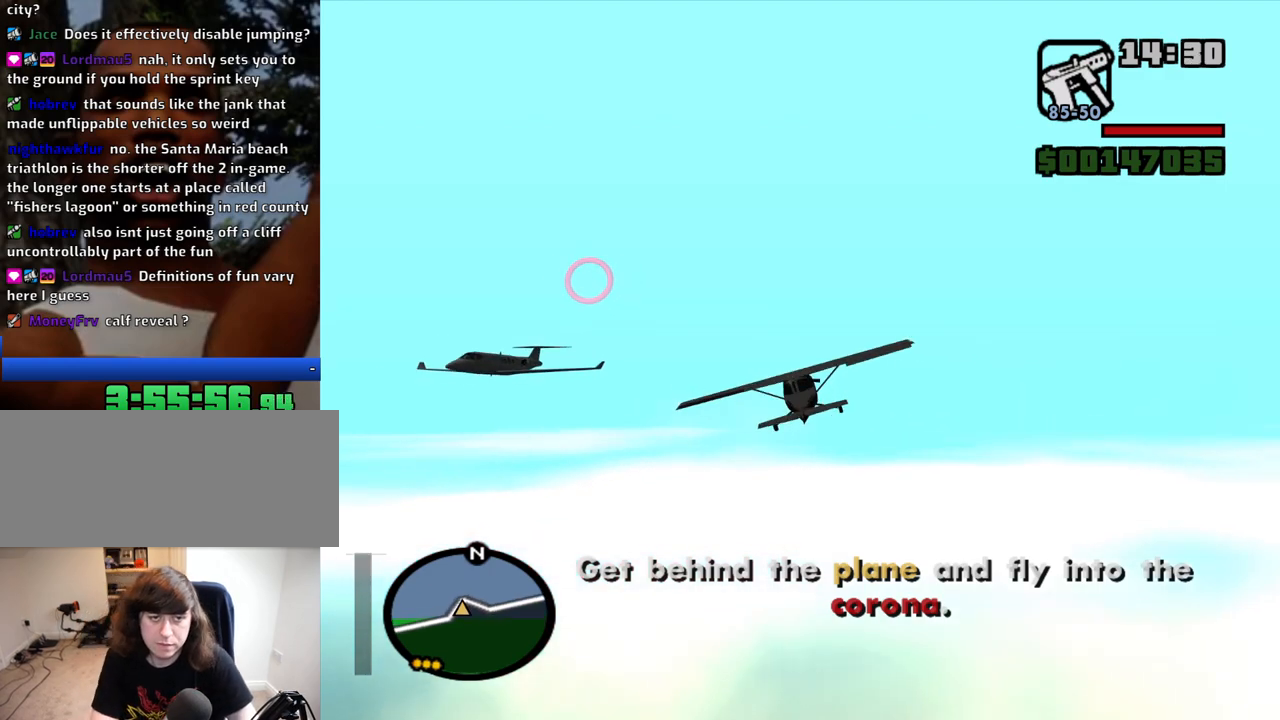
{"keys": ["down", "w"], "mouse": [], "events": [[234, "left", "up"]]}